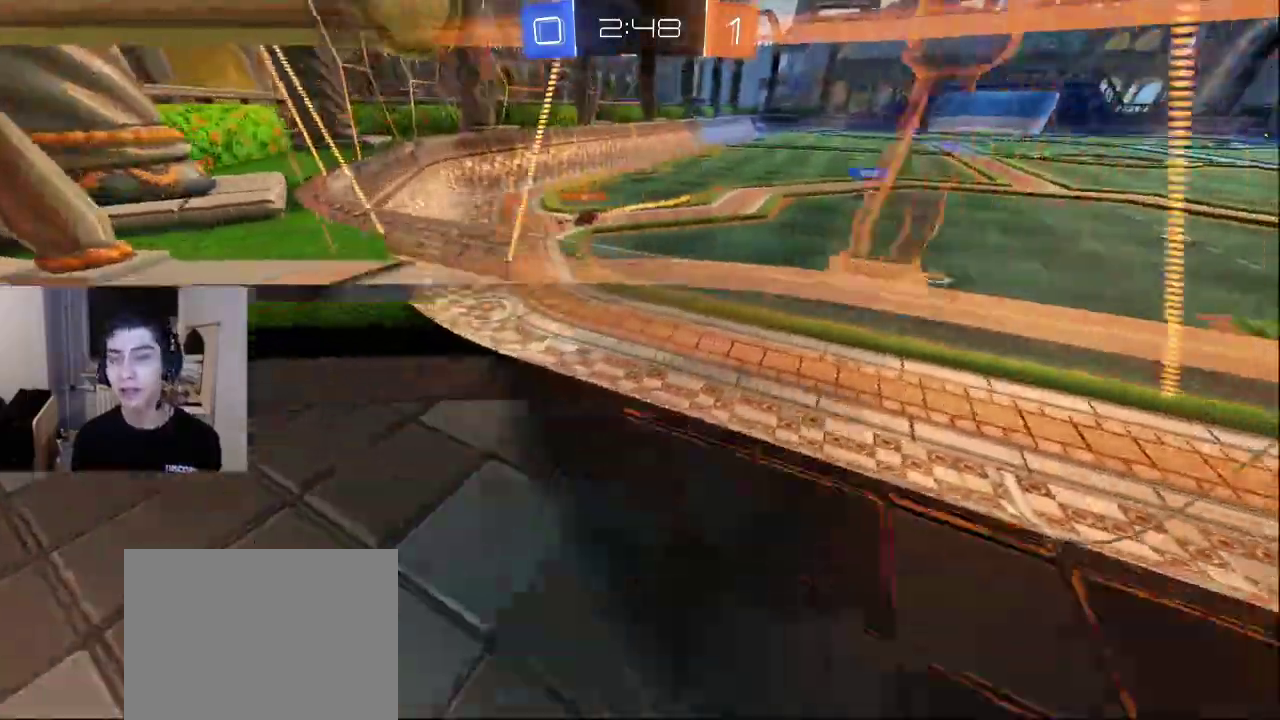
Gameplay with a controller (PlayStation layout); each line is a JSON object with the inputs held at the frame after it. "events" lists button and stick changes between this image and that frame as [ms after this image, input, new state], when the widget could be followed in between.
{"buttons": ["CROSS", "L2"], "left_stick": "center", "right_stick": "center", "events": [[50, "L2", "down"], [83, "right_stick", "left"], [133, "right_stick", "up-left"], [317, "right_stick", "center"], [333, "left_stick", "down-right"], [467, "CROSS", "down"], [483, "left_stick", "center"]]}
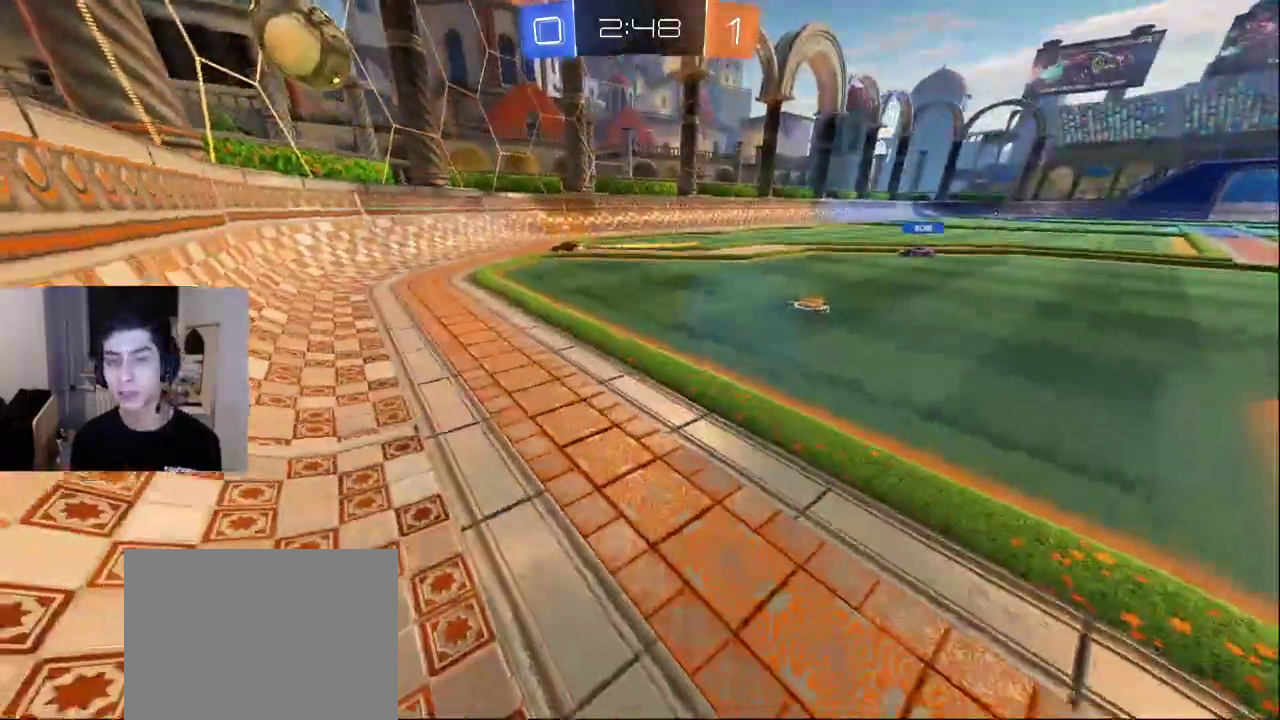
{"buttons": ["CROSS"], "left_stick": "center", "right_stick": "center", "events": [[33, "L2", "up"], [67, "CROSS", "up"], [67, "left_stick", "left"], [250, "left_stick", "center"], [450, "CROSS", "down"]]}
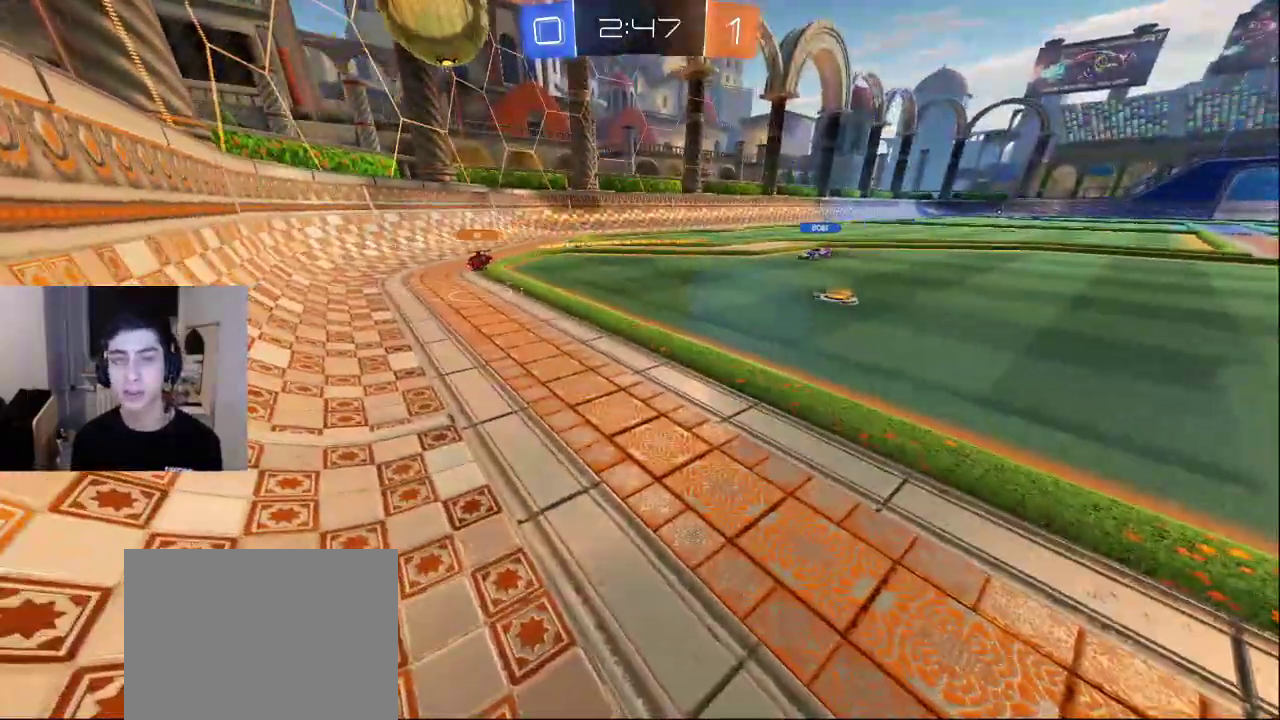
{"buttons": [], "left_stick": "up-left", "right_stick": "center", "events": [[33, "CROSS", "up"], [233, "right_stick", "up-left"], [267, "left_stick", "down"], [367, "left_stick", "up-left"], [467, "right_stick", "center"]]}
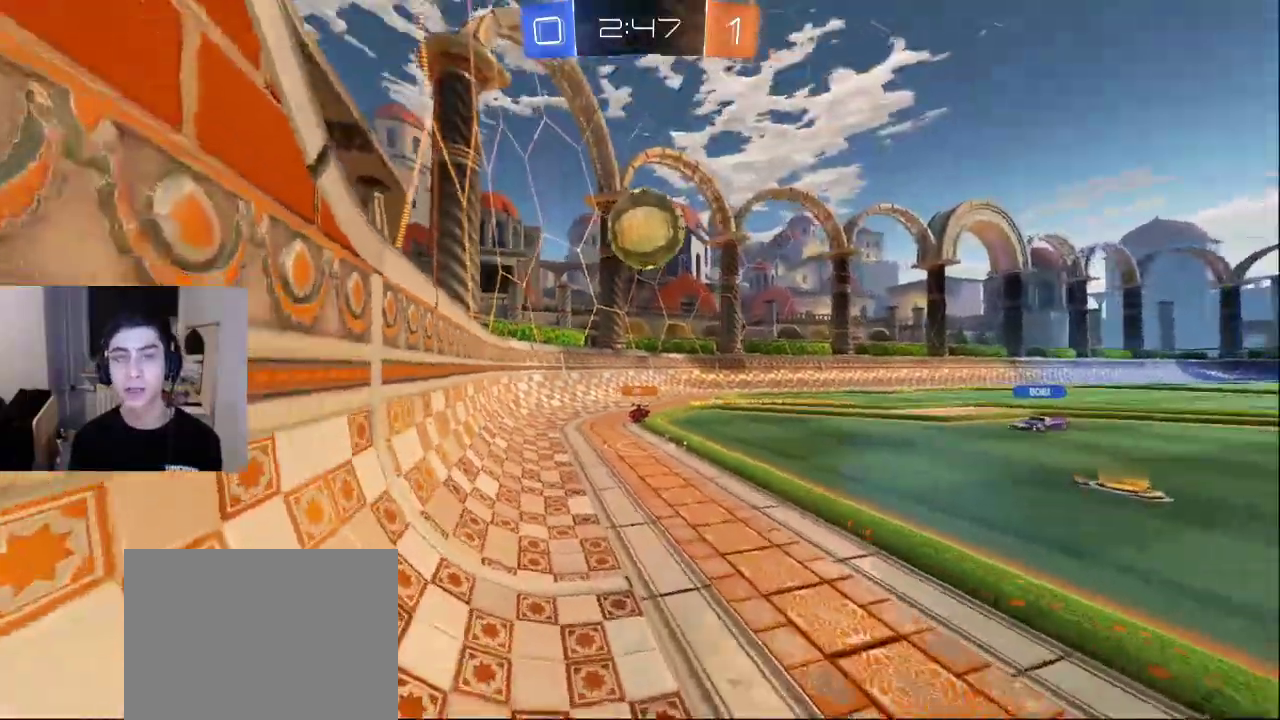
{"buttons": [], "left_stick": "down-right", "right_stick": "down-right", "events": [[67, "right_stick", "up-left"], [250, "left_stick", "right"], [300, "right_stick", "down-right"], [350, "left_stick", "down-right"]]}
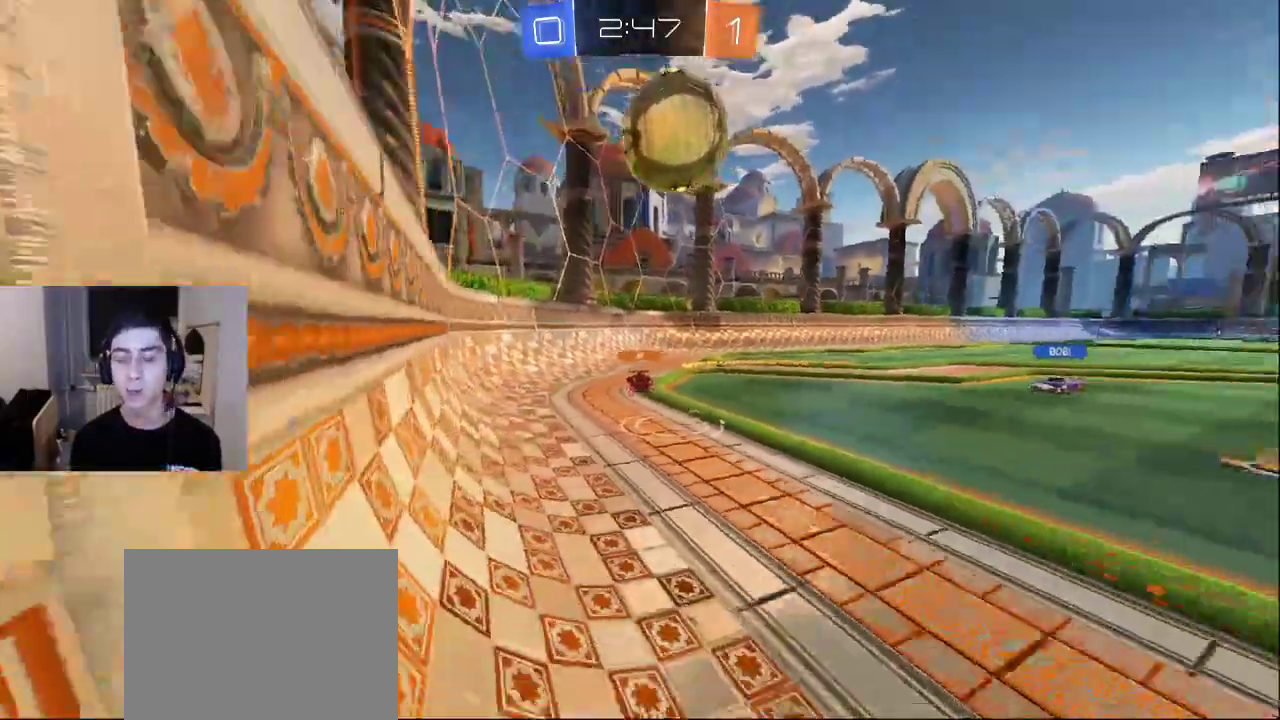
{"buttons": ["CROSS", "R2"], "left_stick": "up", "right_stick": "center", "events": [[117, "left_stick", "center"], [217, "right_stick", "center"], [317, "R2", "down"], [350, "left_stick", "up"], [483, "CROSS", "down"]]}
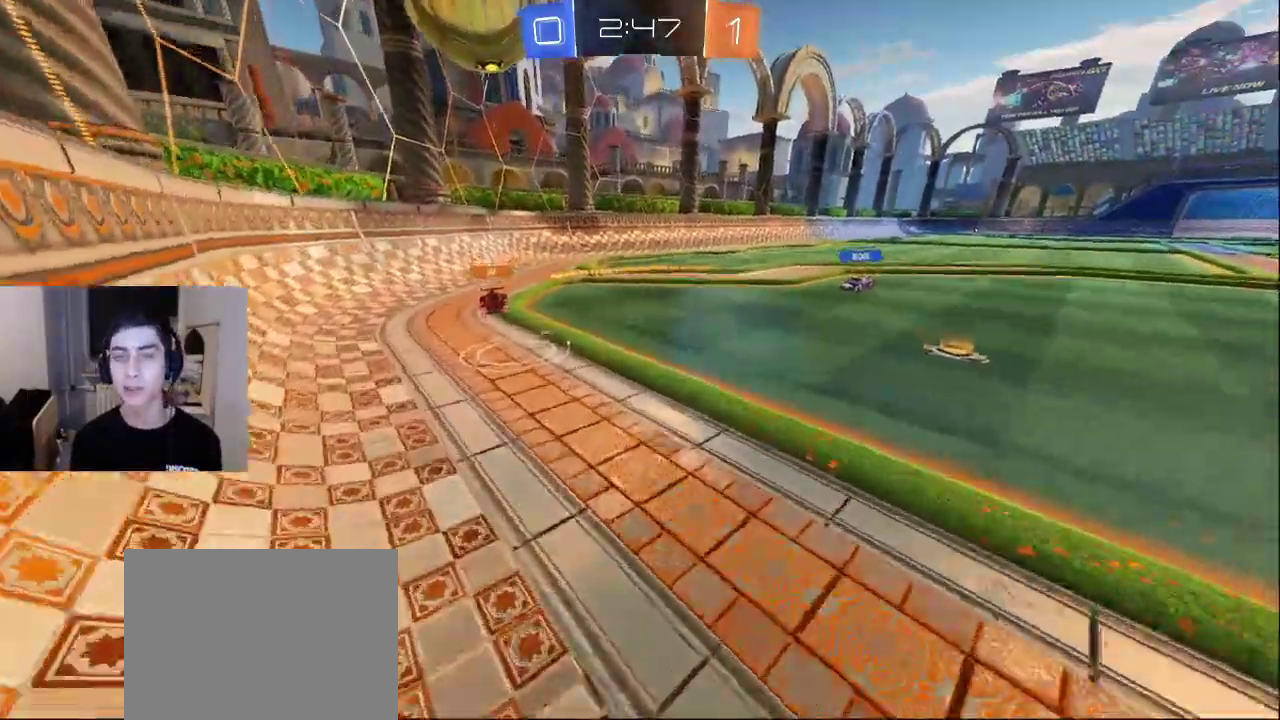
{"buttons": [], "left_stick": "up", "right_stick": "center", "events": [[83, "CROSS", "up"], [317, "R2", "up"], [333, "CROSS", "down"], [450, "CROSS", "up"]]}
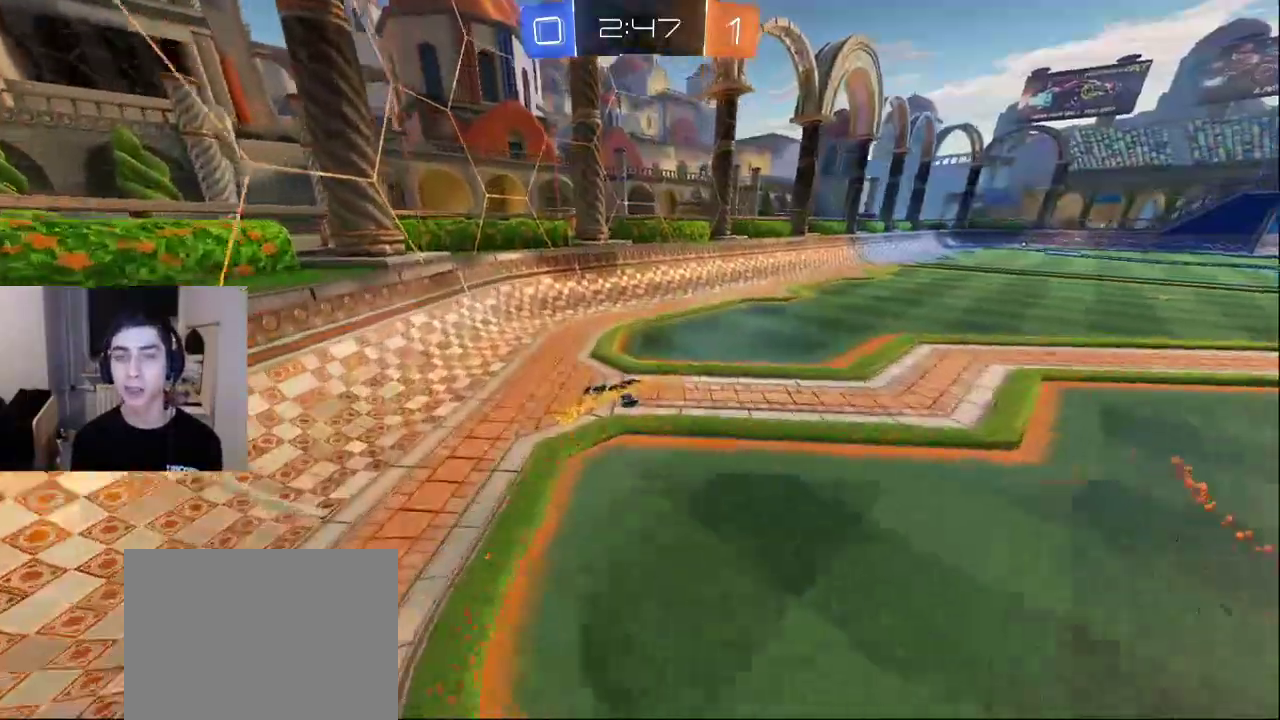
{"buttons": [], "left_stick": "down-right", "right_stick": "right", "events": [[33, "L2", "down"], [233, "right_stick", "right"], [300, "L2", "up"], [367, "left_stick", "down"], [500, "left_stick", "down-right"]]}
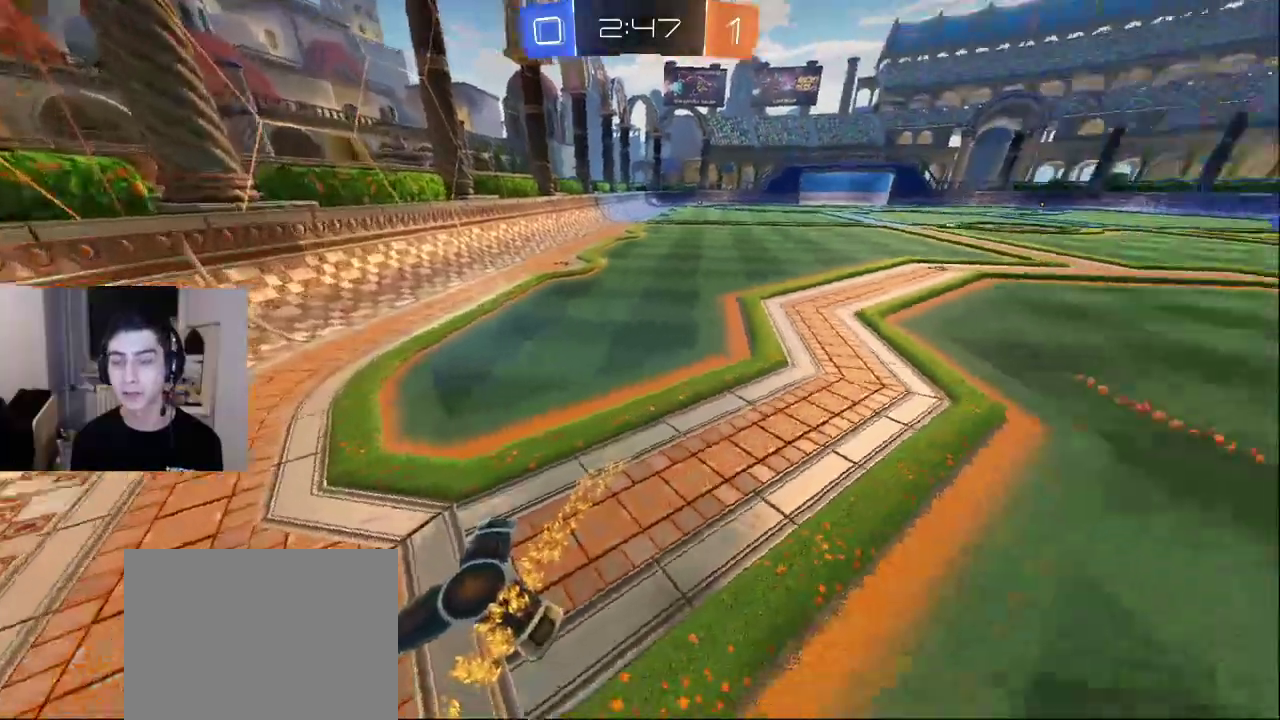
{"buttons": [], "left_stick": "down", "right_stick": "center", "events": [[183, "left_stick", "right"], [417, "left_stick", "down"], [417, "right_stick", "center"]]}
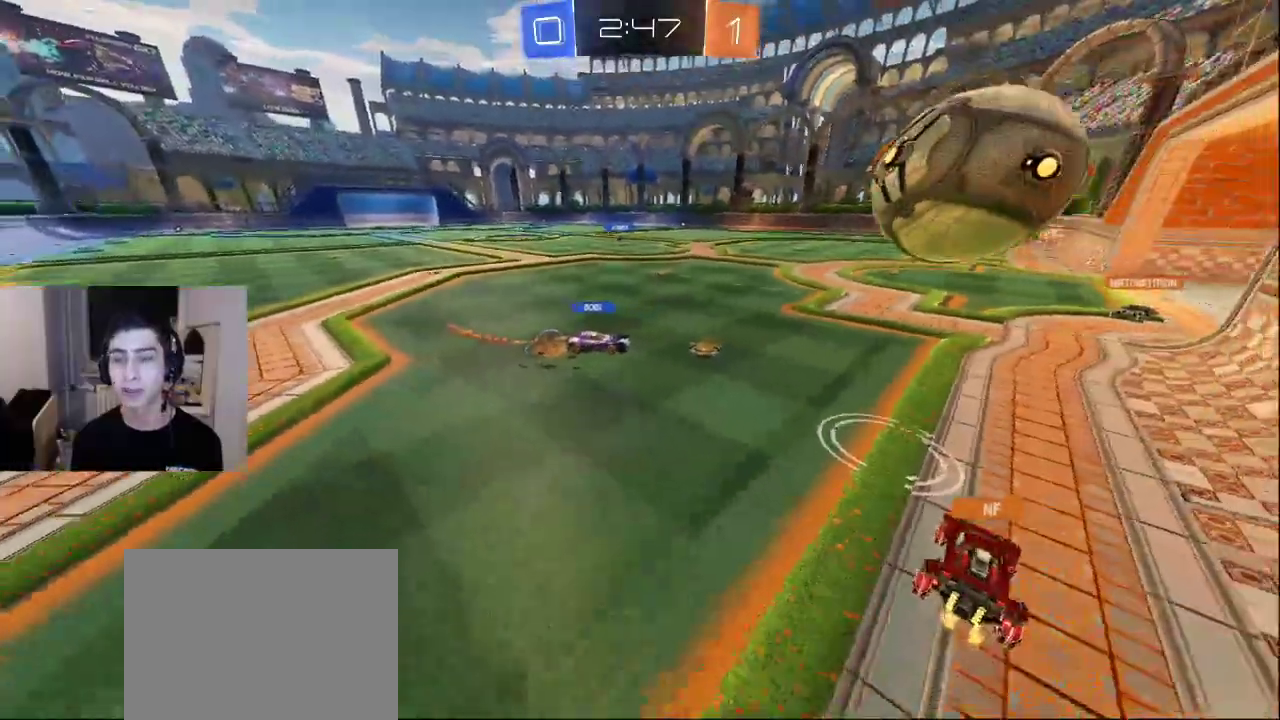
{"buttons": [], "left_stick": "center", "right_stick": "center", "events": [[83, "left_stick", "down-left"], [250, "left_stick", "center"]]}
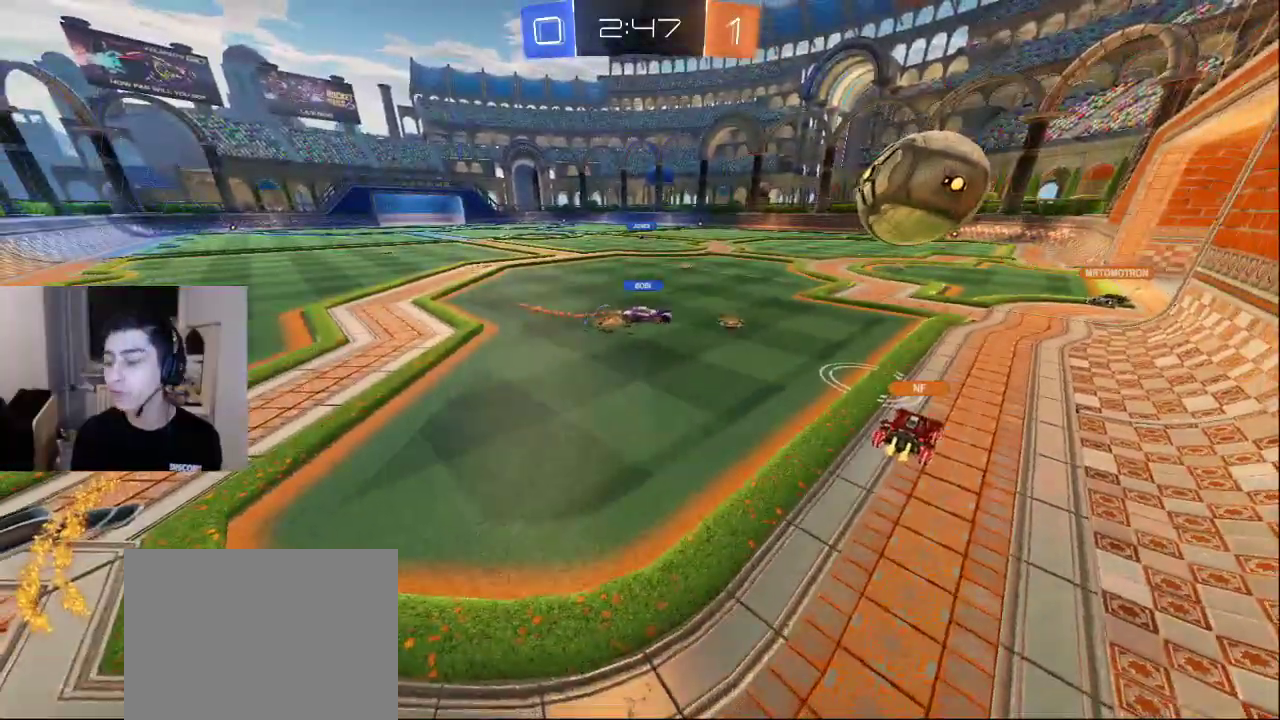
{"buttons": [], "left_stick": "center", "right_stick": "center", "events": []}
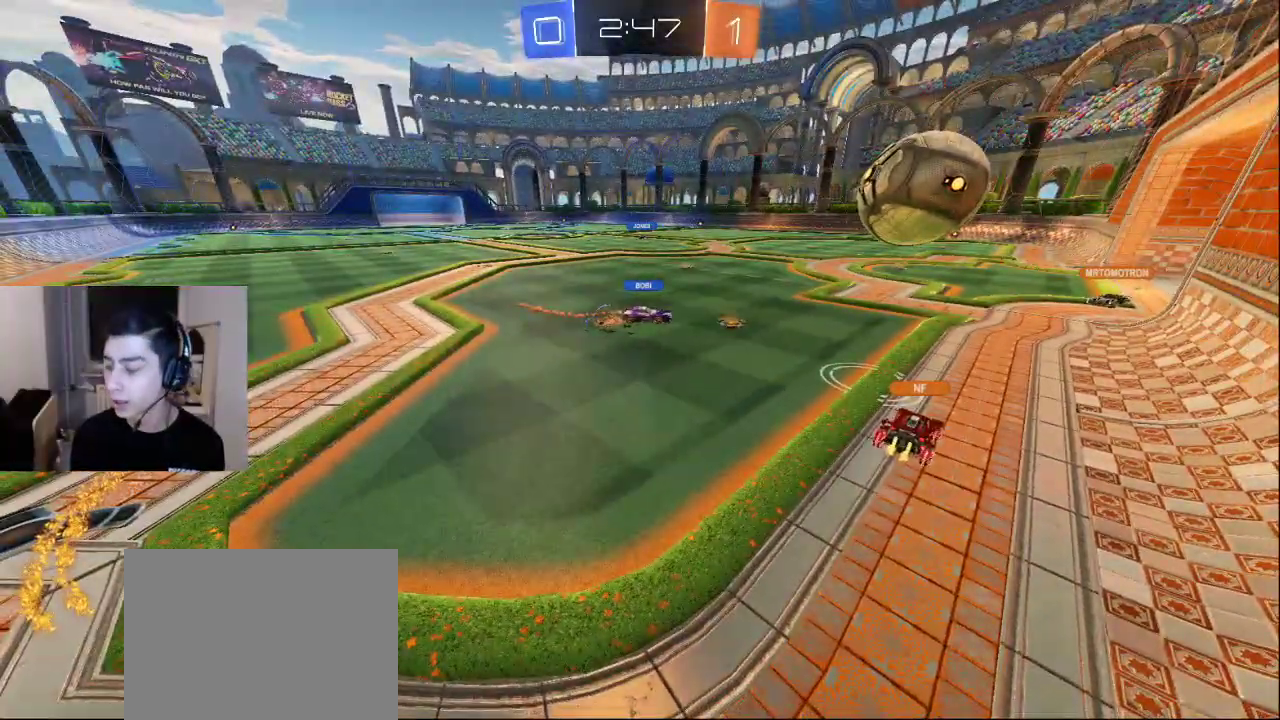
{"buttons": [], "left_stick": "center", "right_stick": "center", "events": []}
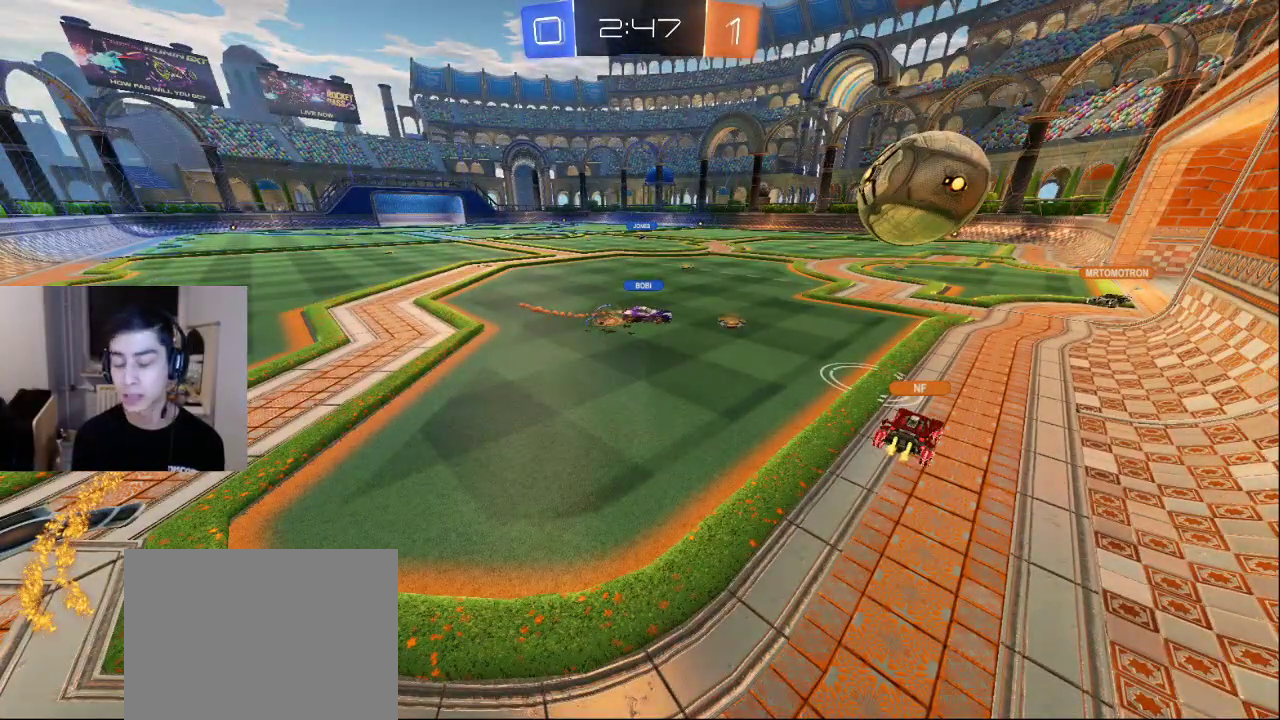
{"buttons": [], "left_stick": "left", "right_stick": "left", "events": [[300, "left_stick", "down-left"], [450, "left_stick", "left"], [467, "right_stick", "left"]]}
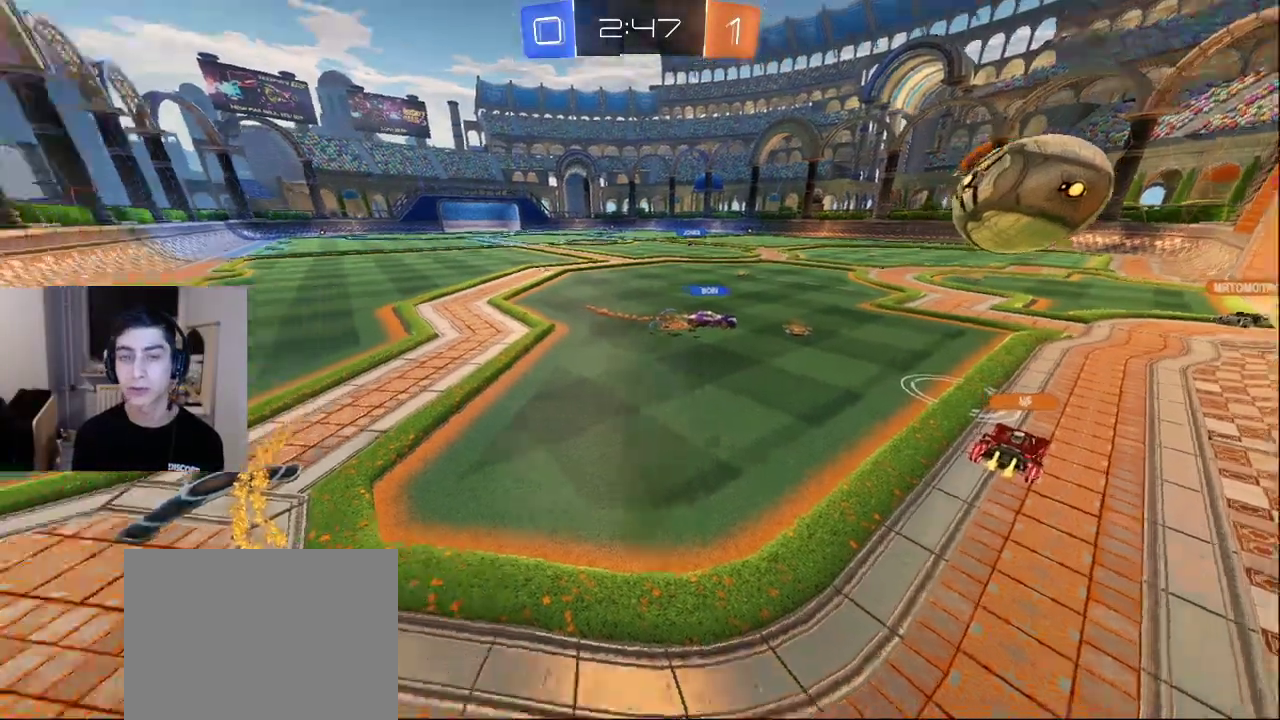
{"buttons": ["L2"], "left_stick": "up-left", "right_stick": "left", "events": [[150, "L2", "down"], [217, "left_stick", "up"], [267, "right_stick", "down"], [400, "left_stick", "up-left"], [400, "right_stick", "right"], [450, "right_stick", "up"], [500, "right_stick", "left"]]}
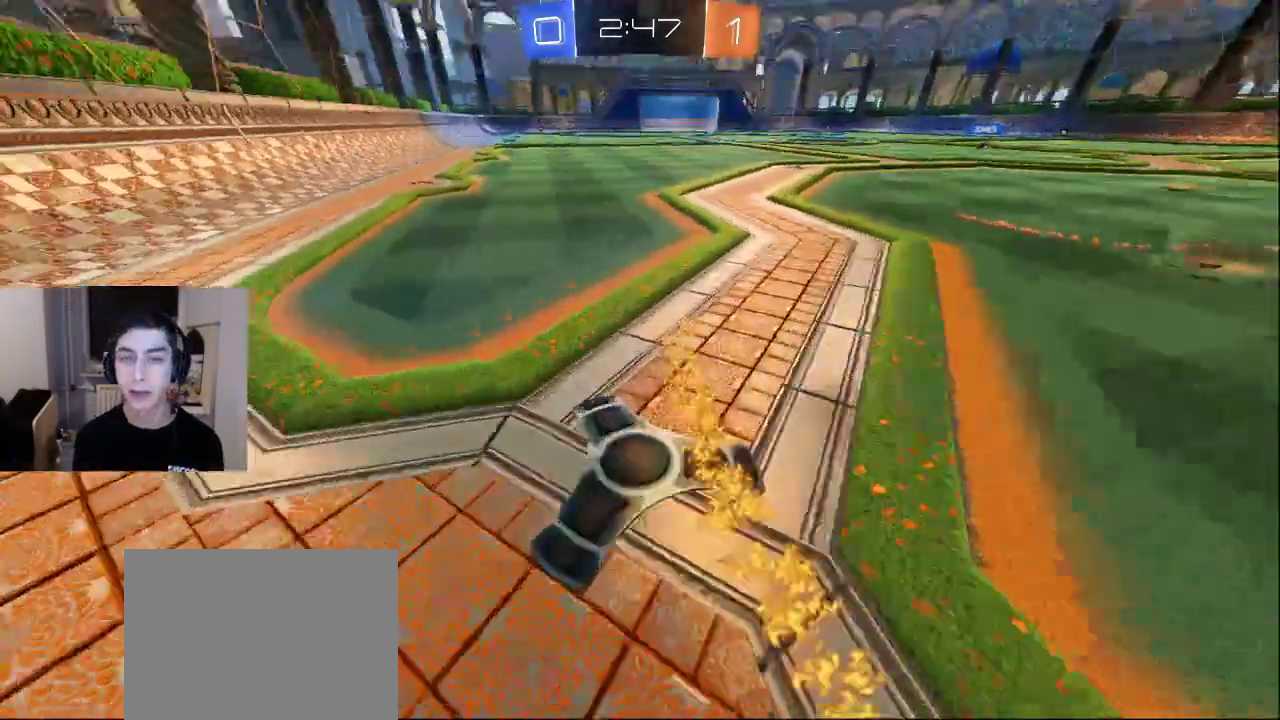
{"buttons": [], "left_stick": "center", "right_stick": "up", "events": [[33, "left_stick", "center"], [67, "right_stick", "down"], [100, "left_stick", "down-right"], [150, "right_stick", "right"], [183, "L2", "up"], [200, "right_stick", "up"], [267, "right_stick", "left"], [283, "left_stick", "up-left"], [317, "right_stick", "down"], [383, "right_stick", "right"], [433, "left_stick", "center"], [450, "right_stick", "up"]]}
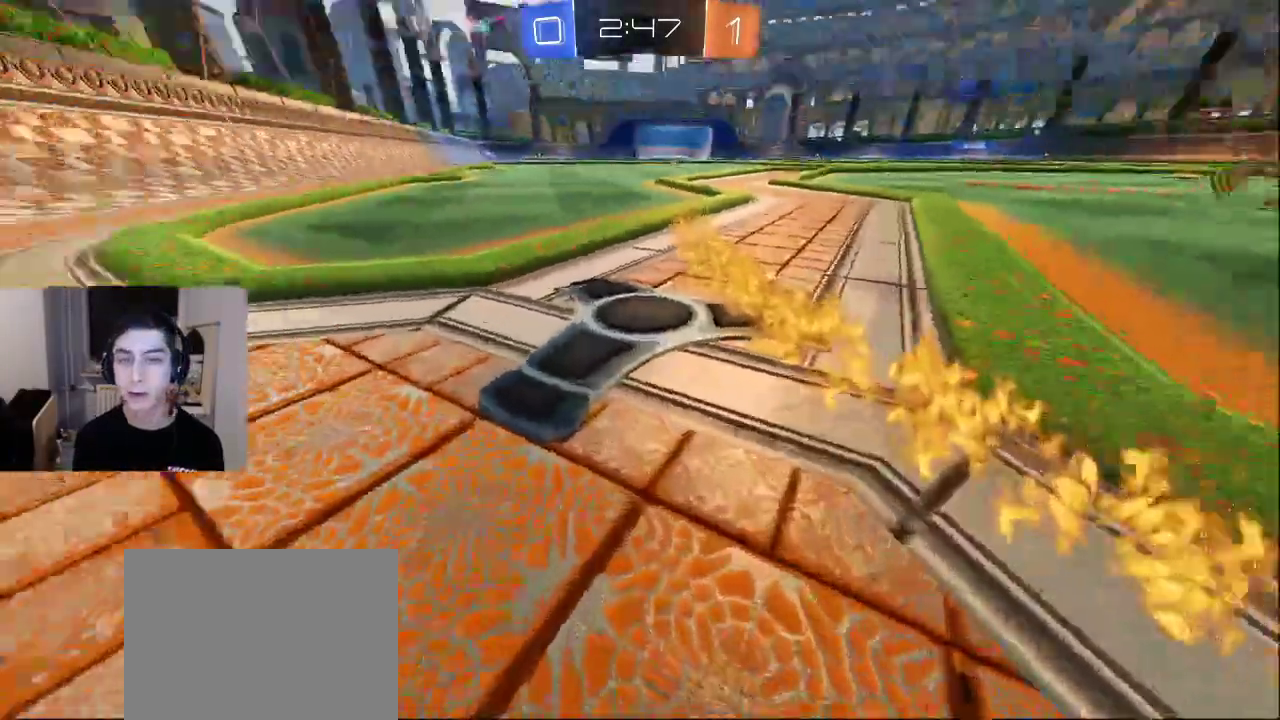
{"buttons": ["R2"], "left_stick": "down", "right_stick": "center", "events": [[17, "right_stick", "left"], [67, "right_stick", "down"], [133, "left_stick", "left"], [133, "right_stick", "right"], [200, "R2", "down"], [200, "right_stick", "up"], [267, "left_stick", "down"], [300, "right_stick", "left"], [367, "right_stick", "center"]]}
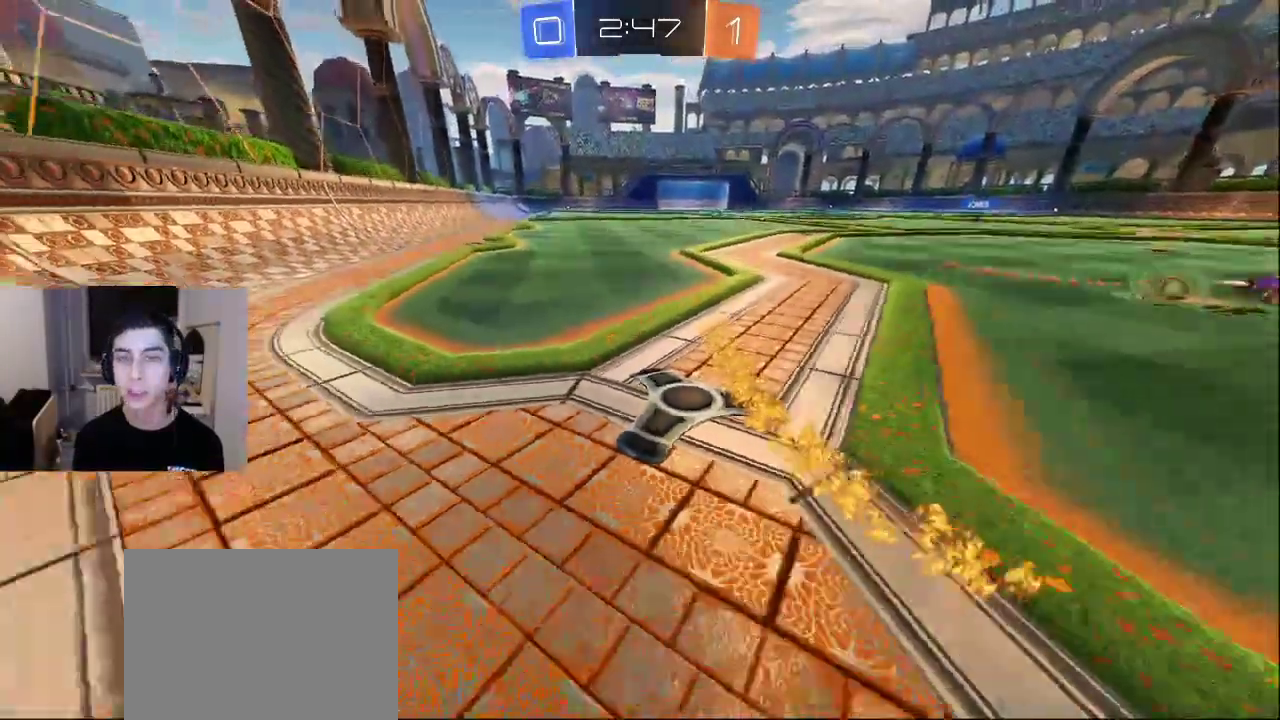
{"buttons": ["R2"], "left_stick": "down-left", "right_stick": "left", "events": [[383, "left_stick", "down-left"], [500, "right_stick", "left"]]}
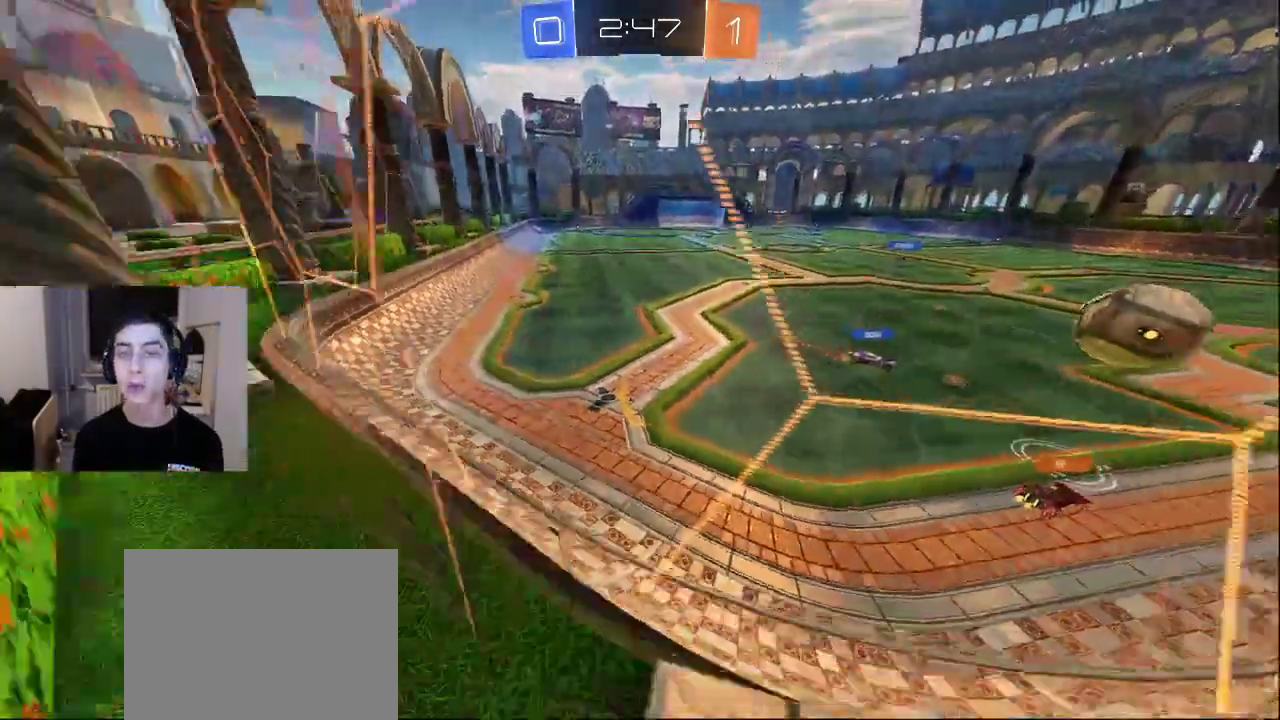
{"buttons": ["TRIANGLE"], "left_stick": "center", "right_stick": "center", "events": [[17, "left_stick", "down-right"], [100, "R2", "up"], [117, "right_stick", "center"], [183, "left_stick", "center"], [200, "TRIANGLE", "down"], [300, "TRIANGLE", "up"], [333, "TRIANGLE", "down"], [417, "TRIANGLE", "up"], [467, "TRIANGLE", "down"]]}
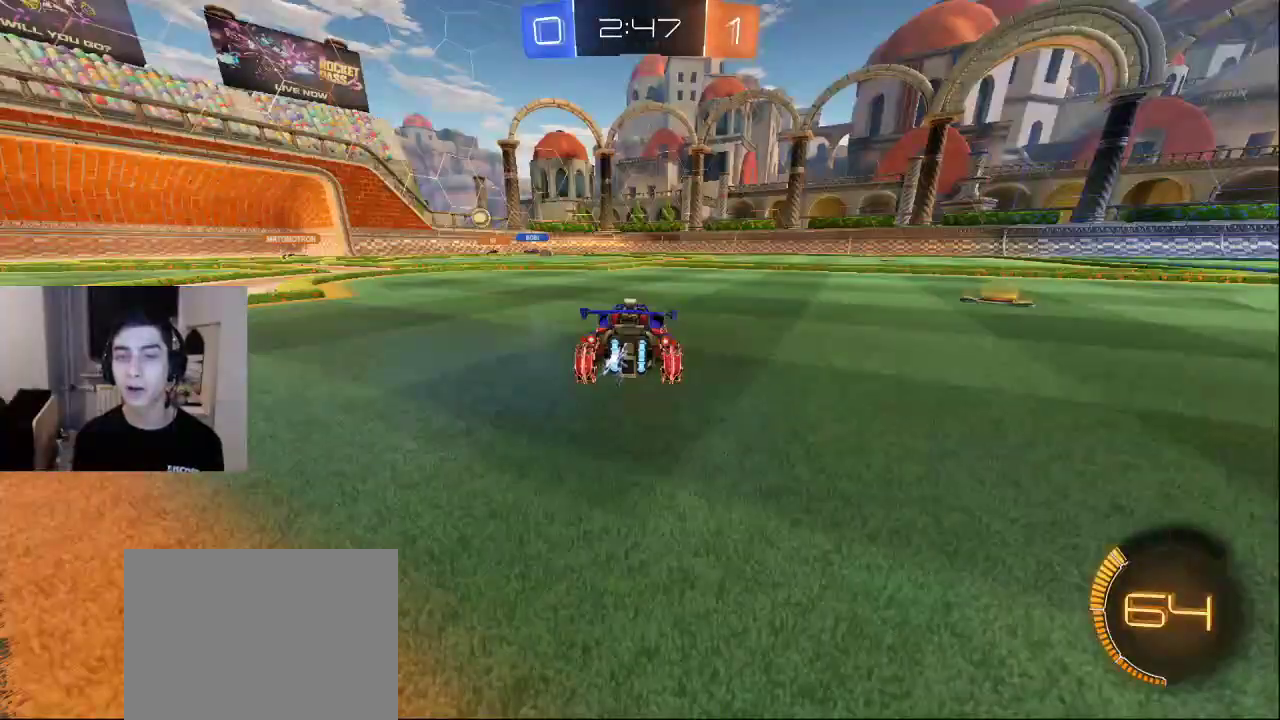
{"buttons": [], "left_stick": "center", "right_stick": "center", "events": [[83, "TRIANGLE", "up"], [167, "SQUARE", "down"], [283, "SQUARE", "up"]]}
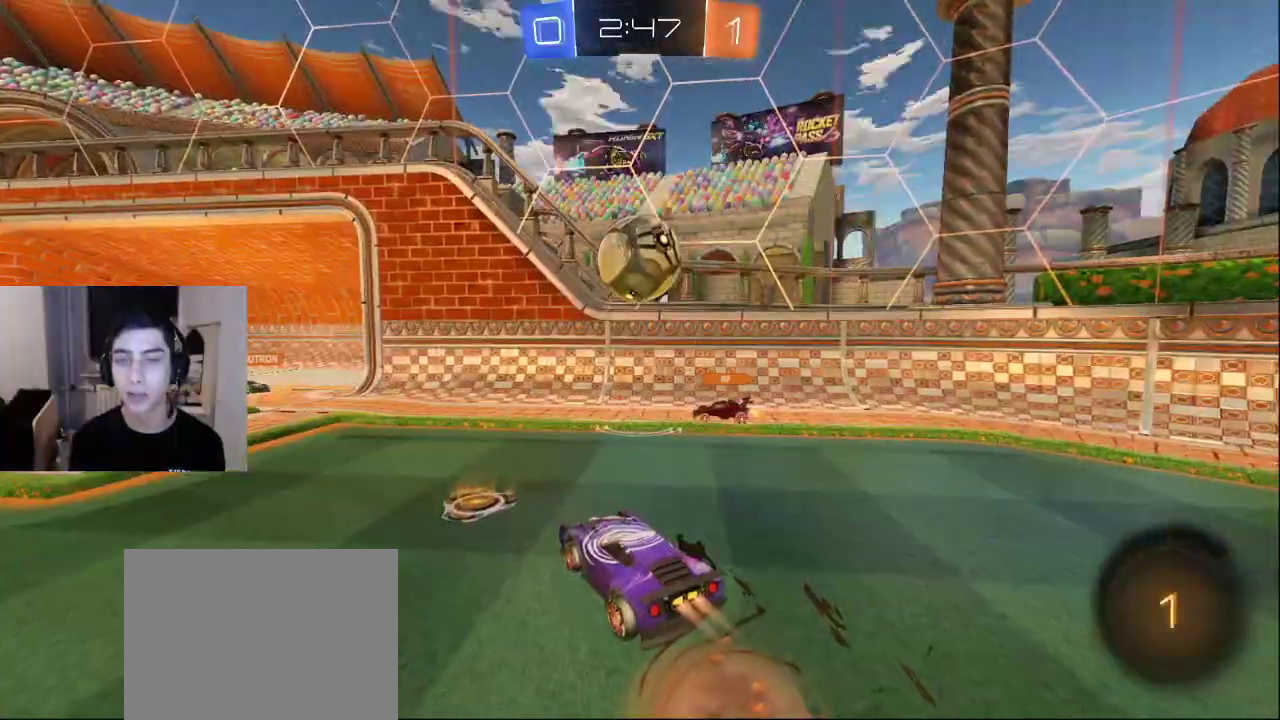
{"buttons": [], "left_stick": "center", "right_stick": "center", "events": [[250, "CROSS", "down"], [350, "CROSS", "up"]]}
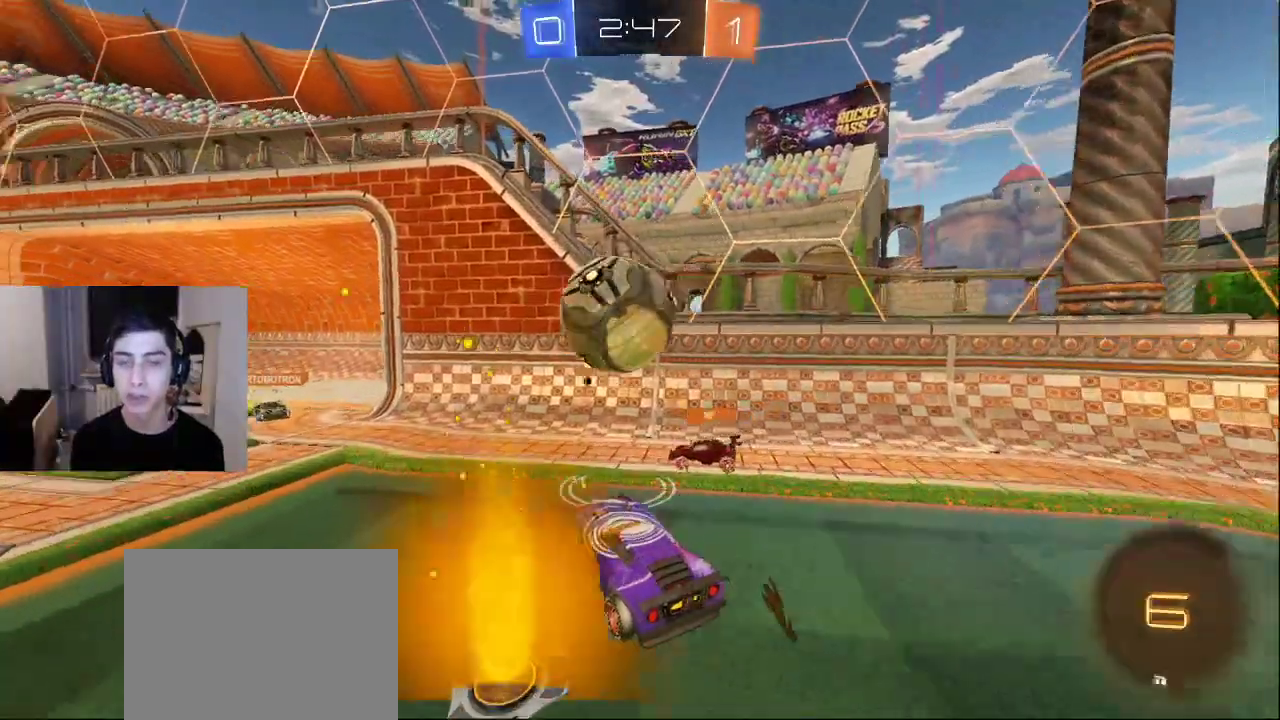
{"buttons": [], "left_stick": "center", "right_stick": "center", "events": [[317, "SQUARE", "down"], [433, "SQUARE", "up"]]}
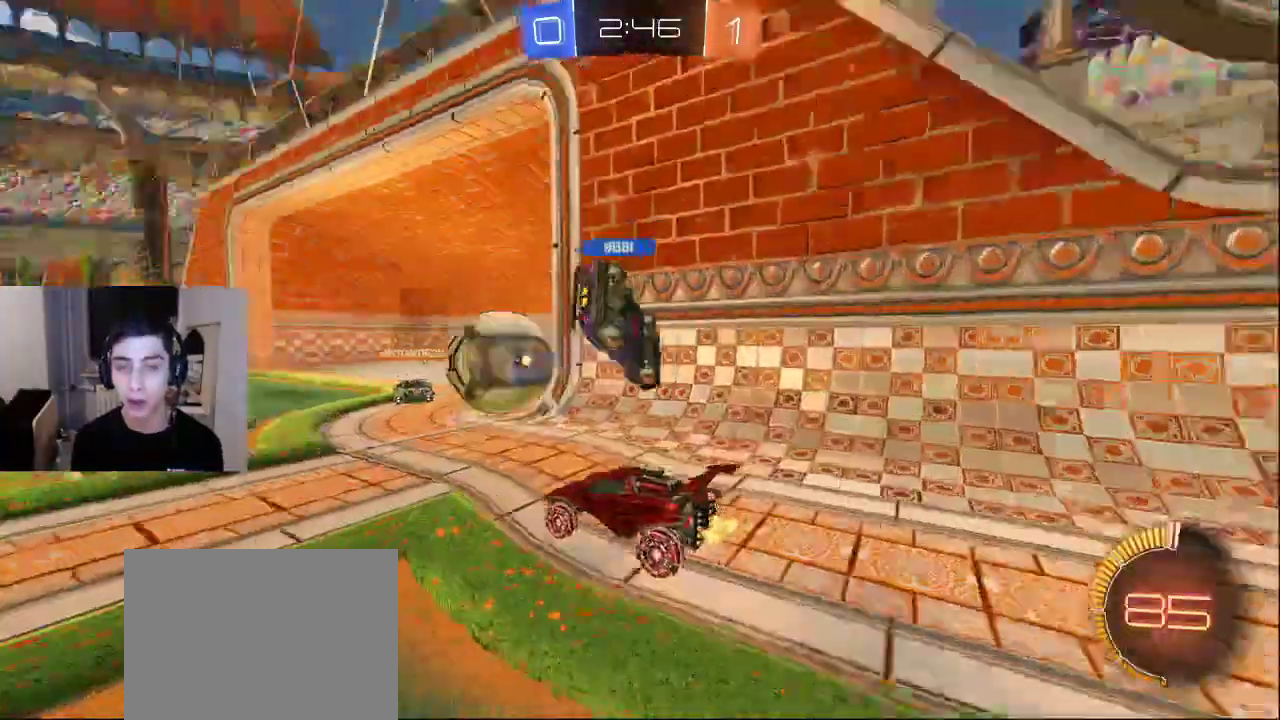
{"buttons": [], "left_stick": "center", "right_stick": "center", "events": []}
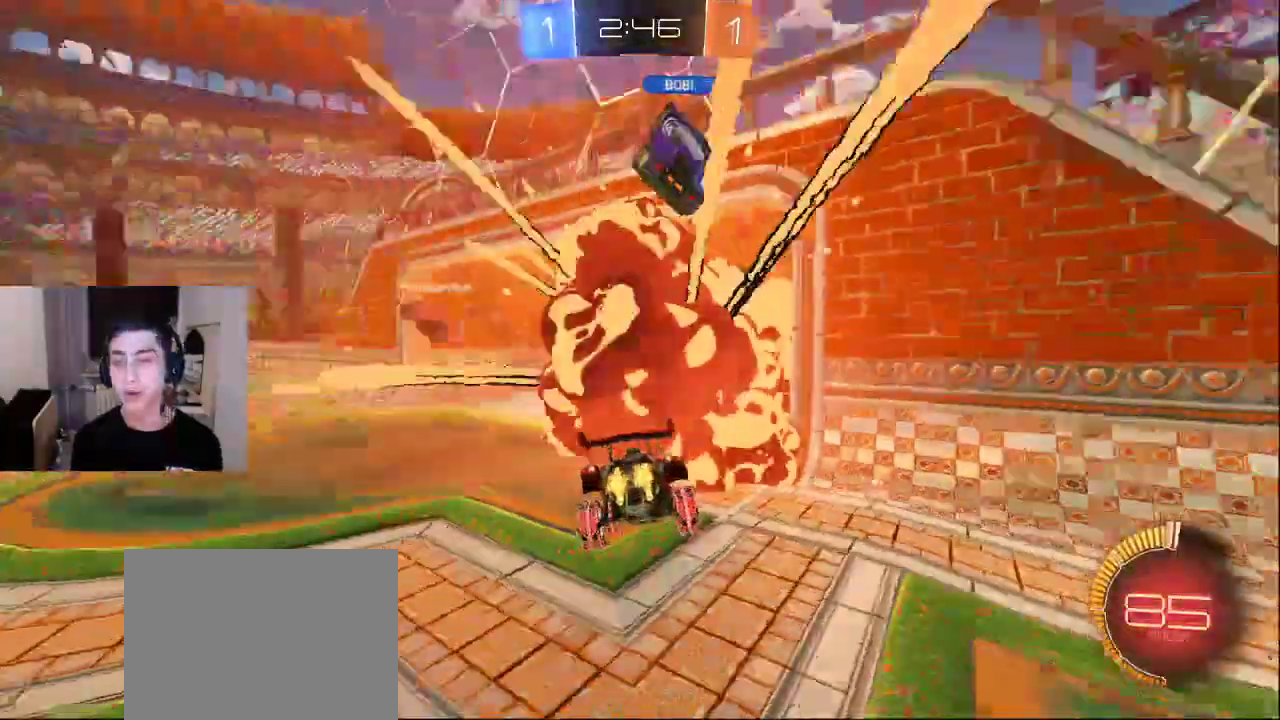
{"buttons": [], "left_stick": "center", "right_stick": "center", "events": [[383, "DPAD_RIGHT", "down"], [450, "DPAD_RIGHT", "up"]]}